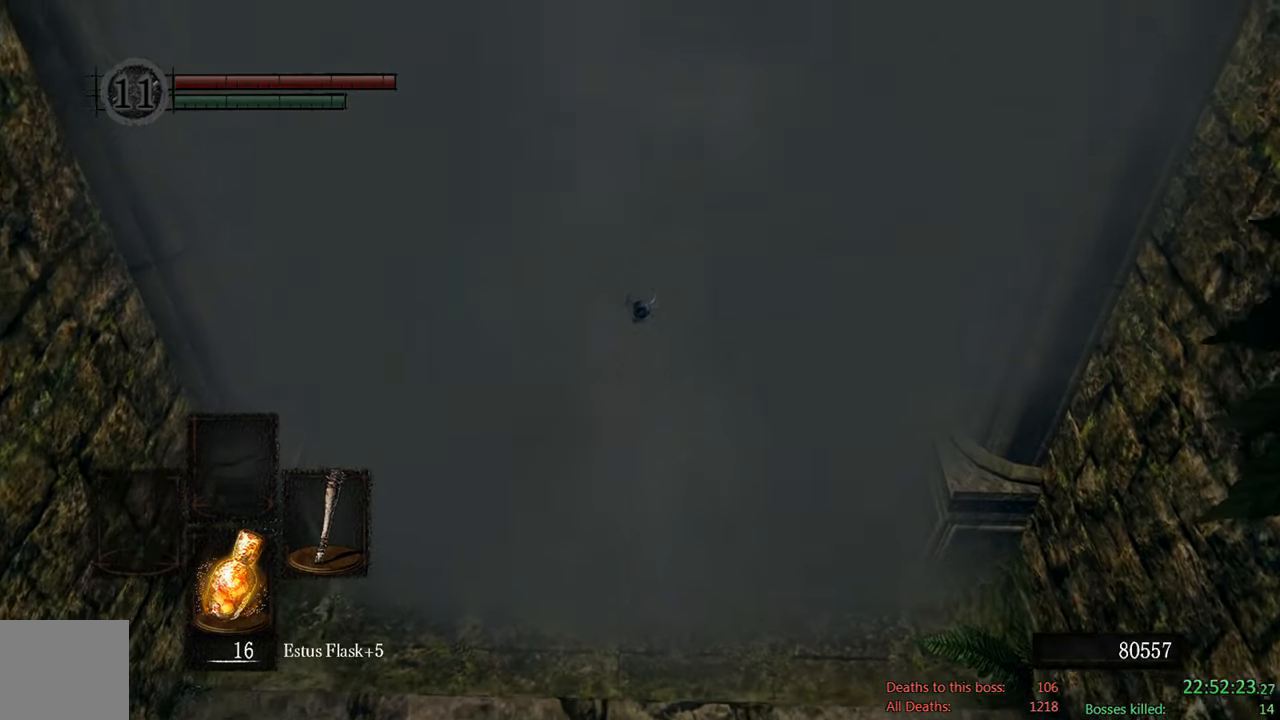
Gameplay with a controller (Xbox layout); each line is a JSON object with the inputs held at the frame after it (dt_ms = milliseconds from this image to that frame). "events" lists button and stick changes between this image and that frame as [ms after this image, input, new state], when the widget could be followed in between.
{"dt_ms": 500, "buttons": [], "left_stick": "center", "right_stick": "center", "events": []}
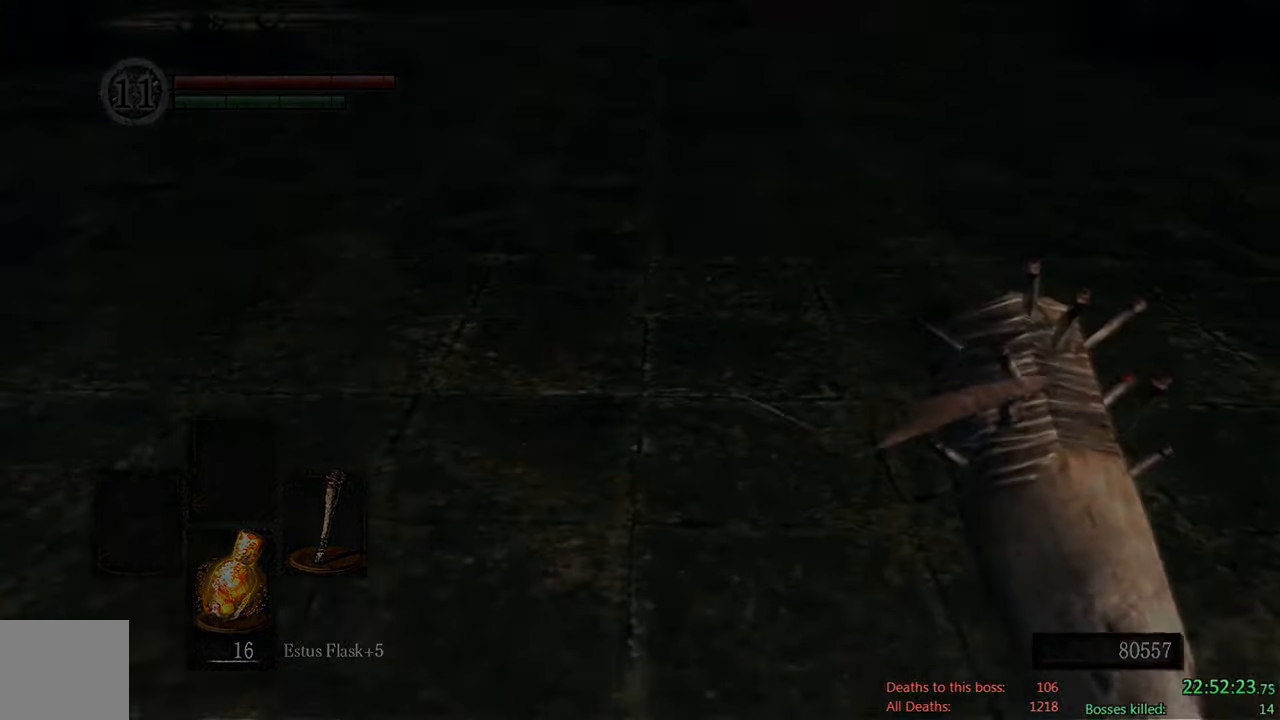
{"dt_ms": 1000, "buttons": [], "left_stick": "center", "right_stick": "center", "events": [[517, "right_stick", "down"], [700, "right_stick", "center"]]}
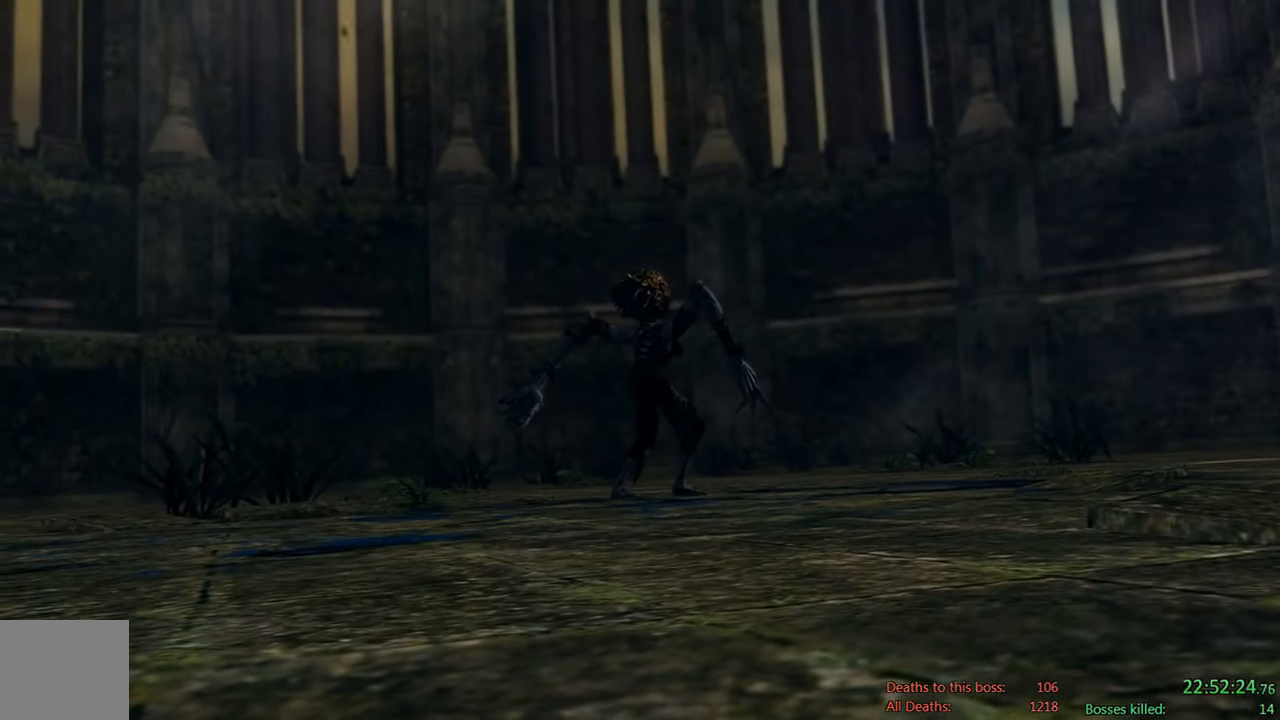
{"dt_ms": 500, "buttons": [], "left_stick": "center", "right_stick": "center", "events": [[67, "START", "down"], [200, "START", "up"]]}
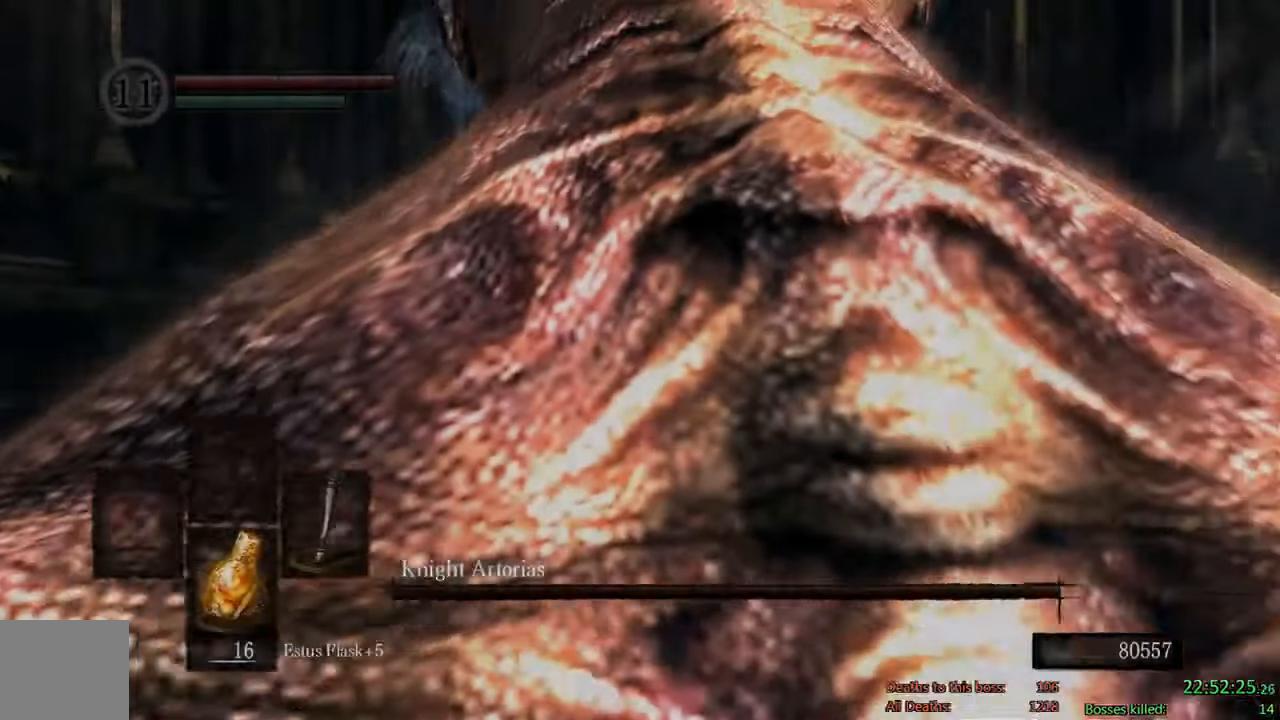
{"dt_ms": 500, "buttons": [], "left_stick": "center", "right_stick": "center", "events": [[217, "left_stick", "up"], [317, "left_stick", "center"]]}
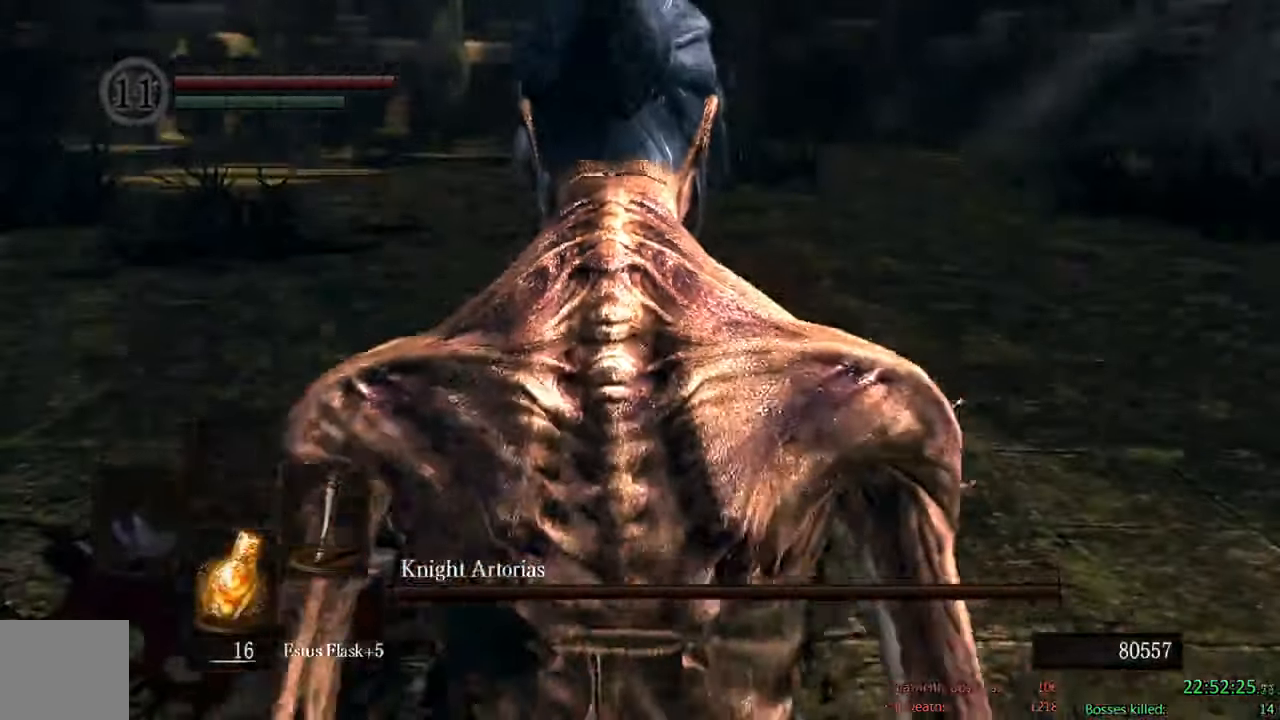
{"dt_ms": 500, "buttons": ["DPAD_DOWN"], "left_stick": "center", "right_stick": "center", "events": [[17, "DPAD_DOWN", "down"], [150, "DPAD_DOWN", "up"], [217, "DPAD_DOWN", "down"], [350, "DPAD_DOWN", "up"], [417, "DPAD_DOWN", "down"]]}
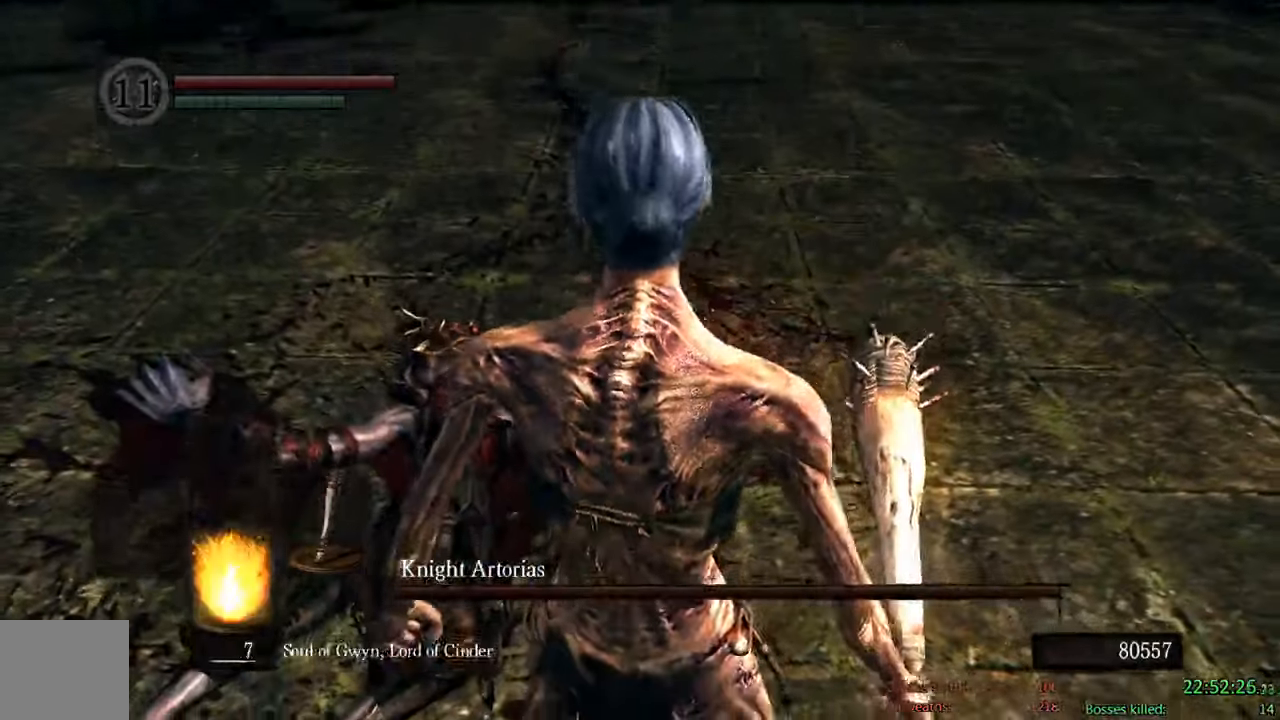
{"dt_ms": 500, "buttons": ["X"], "left_stick": "center", "right_stick": "center", "events": [[17, "DPAD_DOWN", "up"], [84, "DPAD_DOWN", "down"], [250, "DPAD_DOWN", "up"], [384, "X", "down"]]}
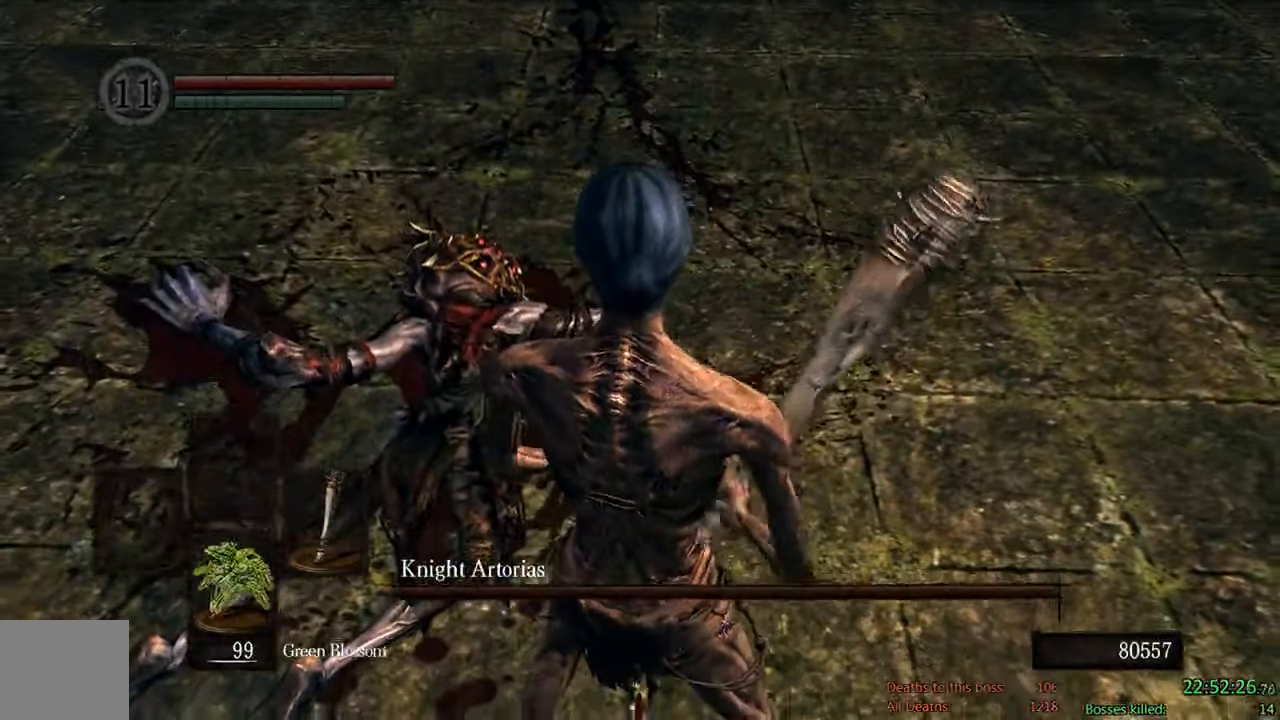
{"dt_ms": 500, "buttons": [], "left_stick": "center", "right_stick": "center", "events": [[34, "X", "up"], [134, "right_stick", "up"], [334, "right_stick", "center"]]}
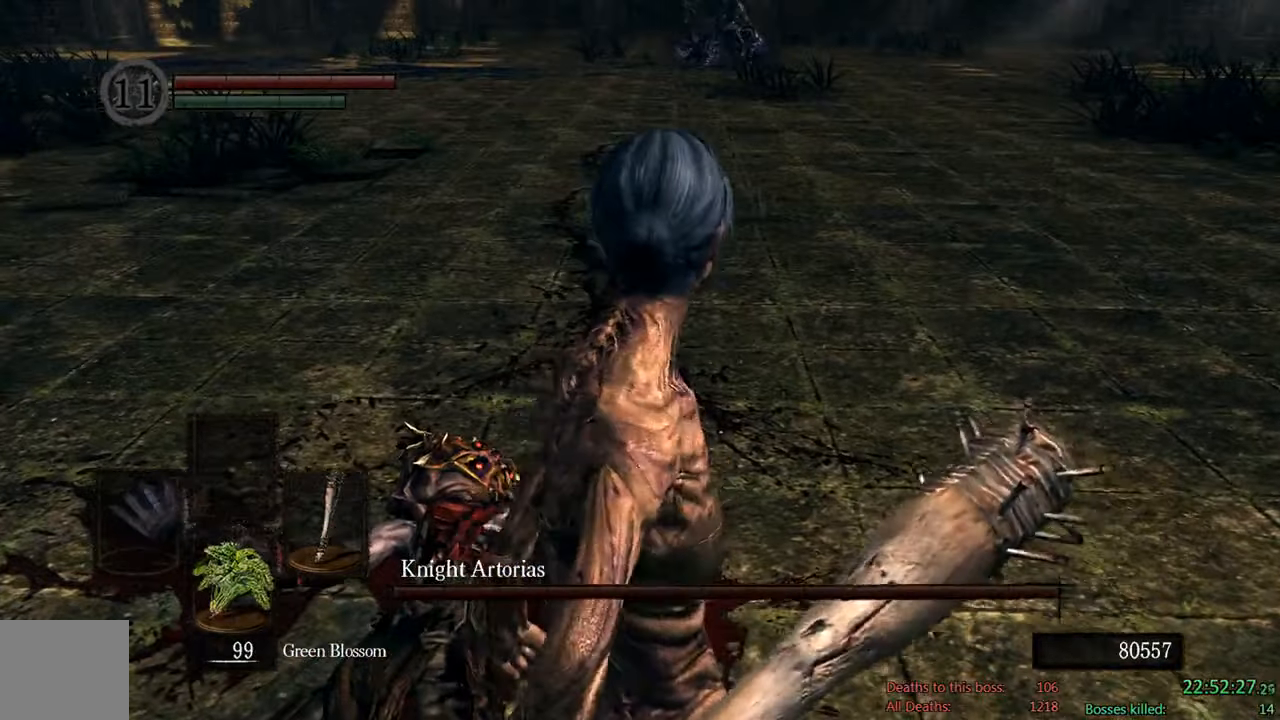
{"dt_ms": 500, "buttons": [], "left_stick": "center", "right_stick": "center", "events": []}
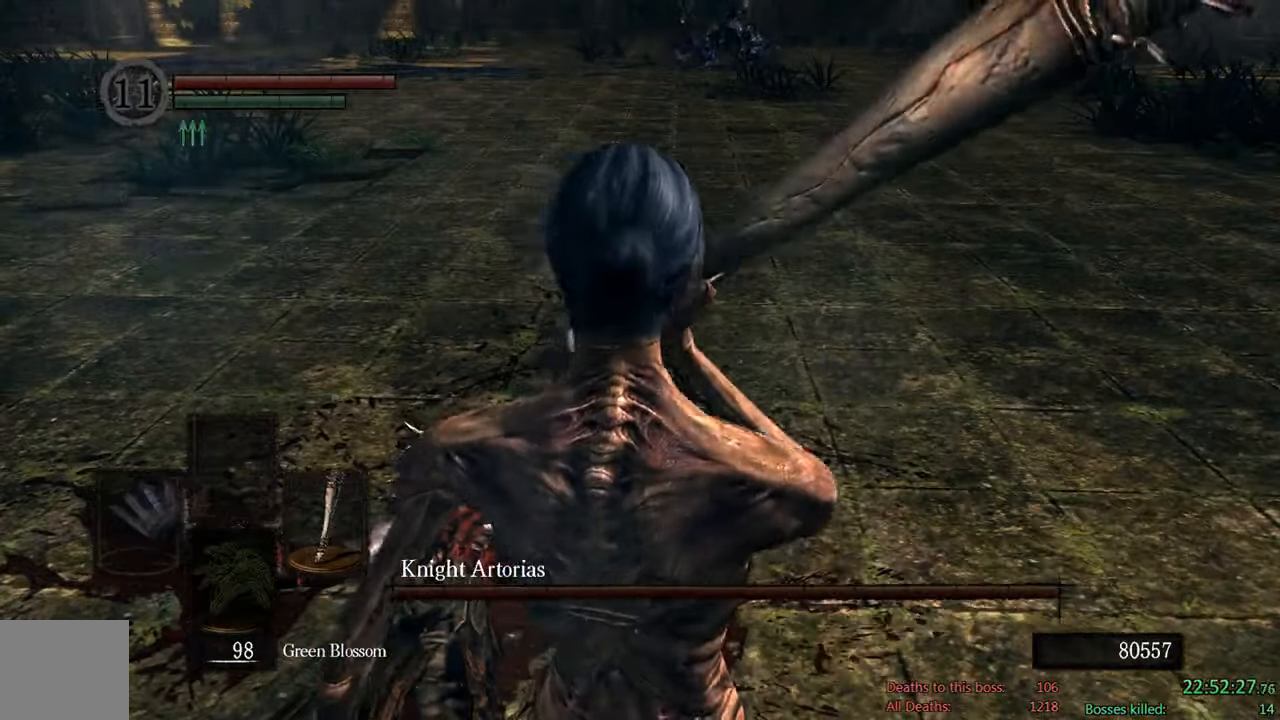
{"dt_ms": 500, "buttons": [], "left_stick": "center", "right_stick": "center", "events": [[34, "right_stick", "up"], [134, "right_stick", "center"]]}
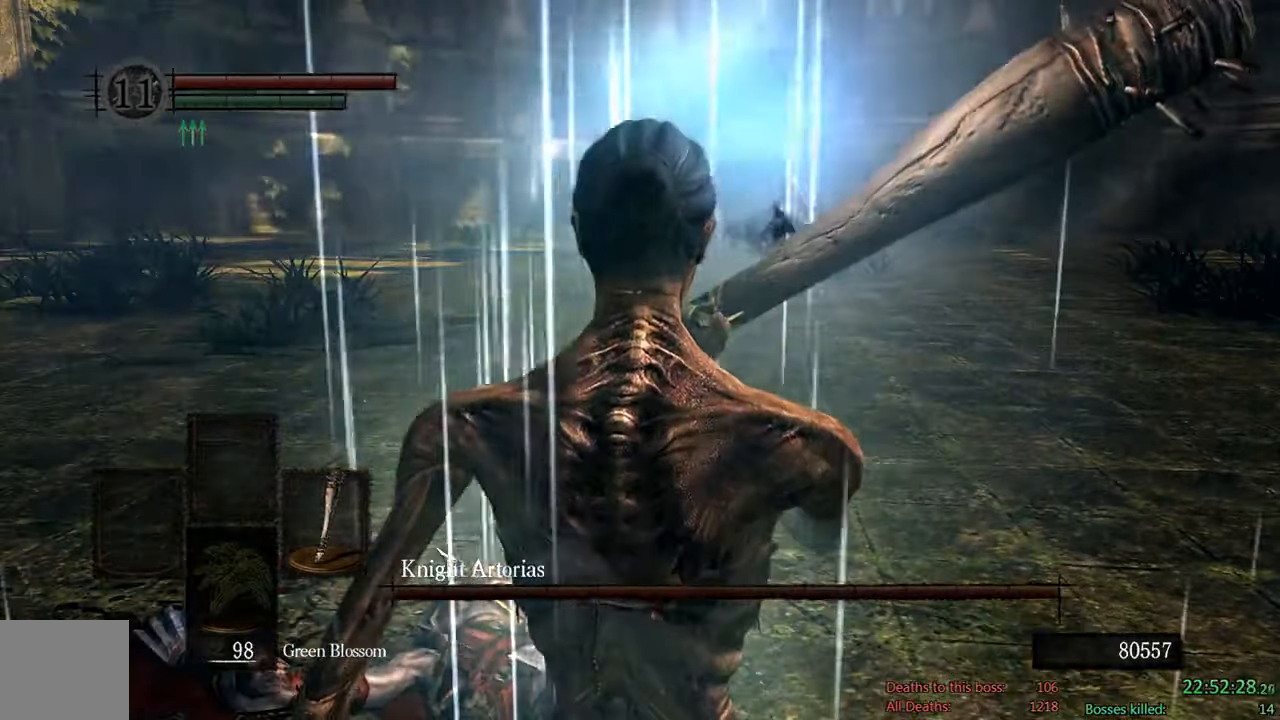
{"dt_ms": 500, "buttons": [], "left_stick": "up", "right_stick": "center", "events": [[284, "left_stick", "up-right"], [384, "left_stick", "up"]]}
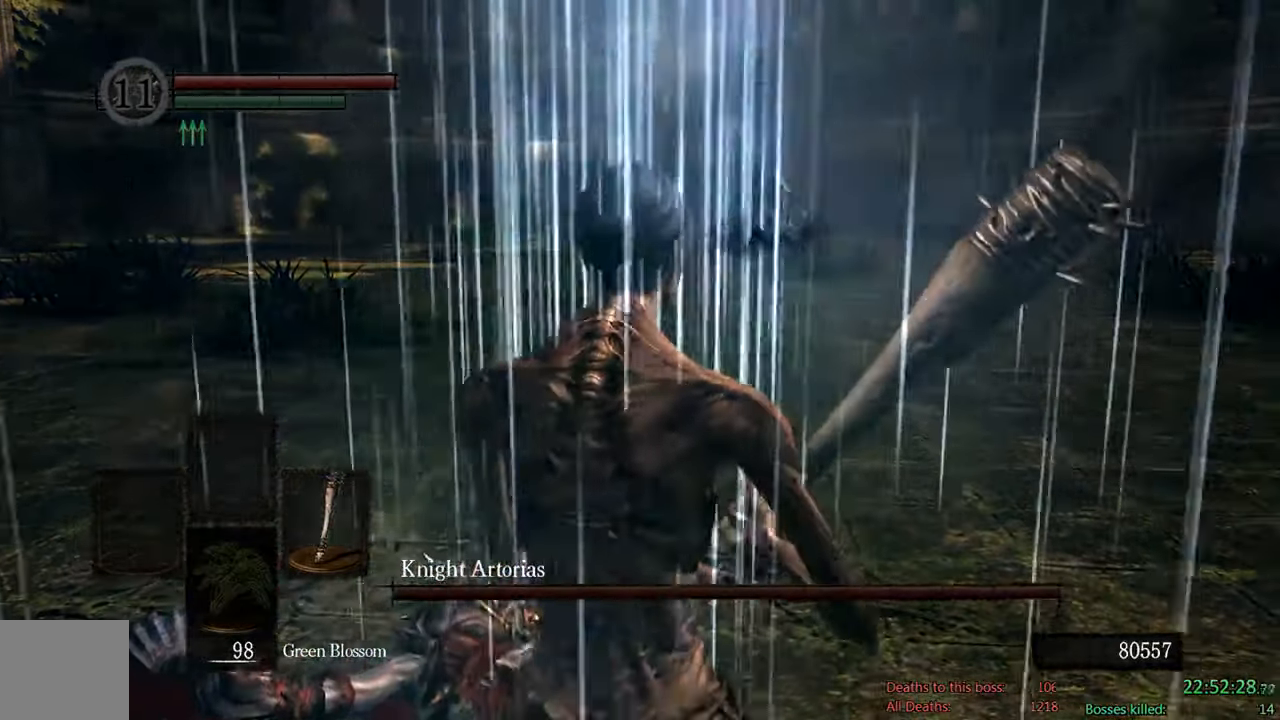
{"dt_ms": 500, "buttons": ["B"], "left_stick": "up-right", "right_stick": "left", "events": [[184, "B", "down"], [417, "left_stick", "up-right"], [417, "right_stick", "left"]]}
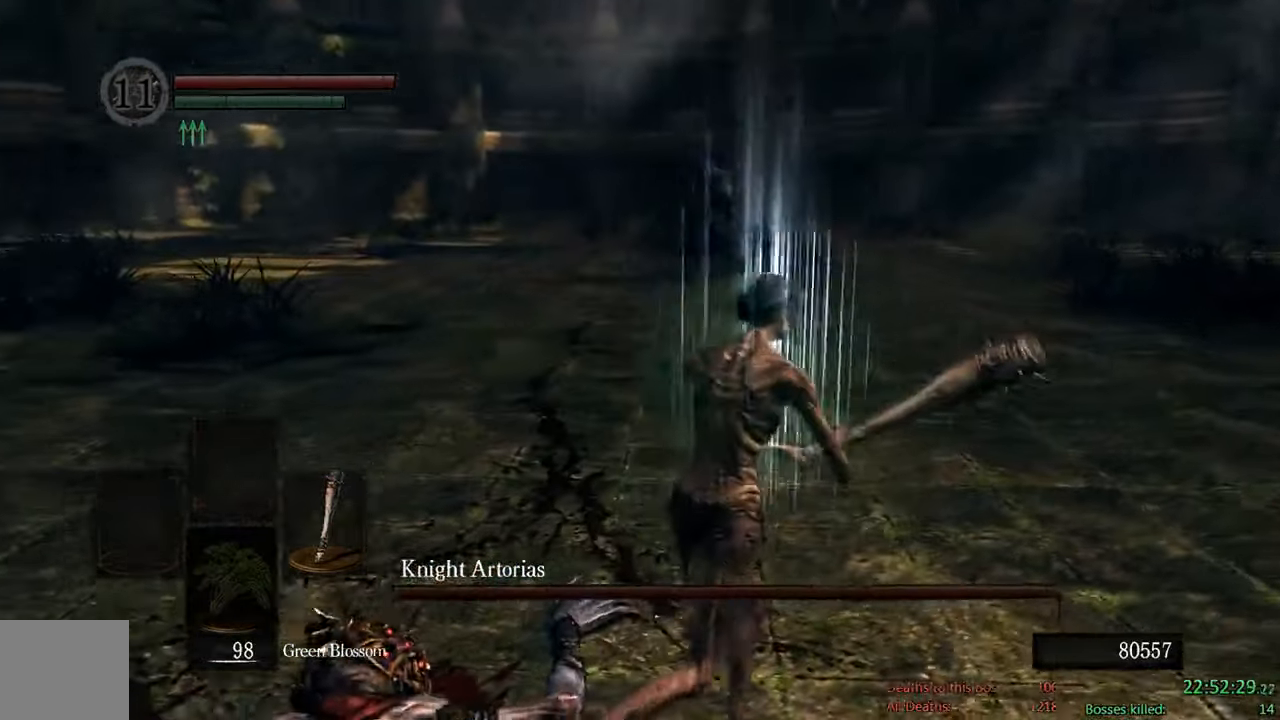
{"dt_ms": 500, "buttons": ["B"], "left_stick": "up-right", "right_stick": "center", "events": [[84, "right_stick", "center"]]}
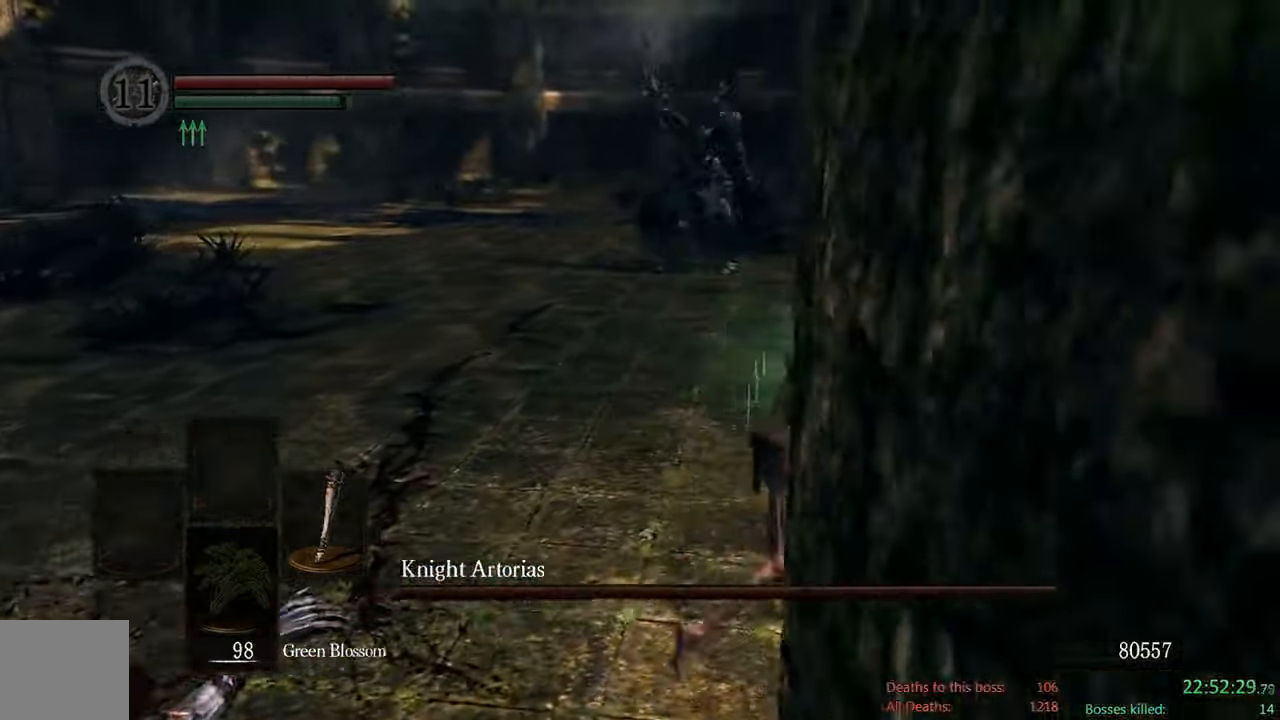
{"dt_ms": 500, "buttons": ["B"], "left_stick": "up", "right_stick": "center", "events": [[300, "left_stick", "up"]]}
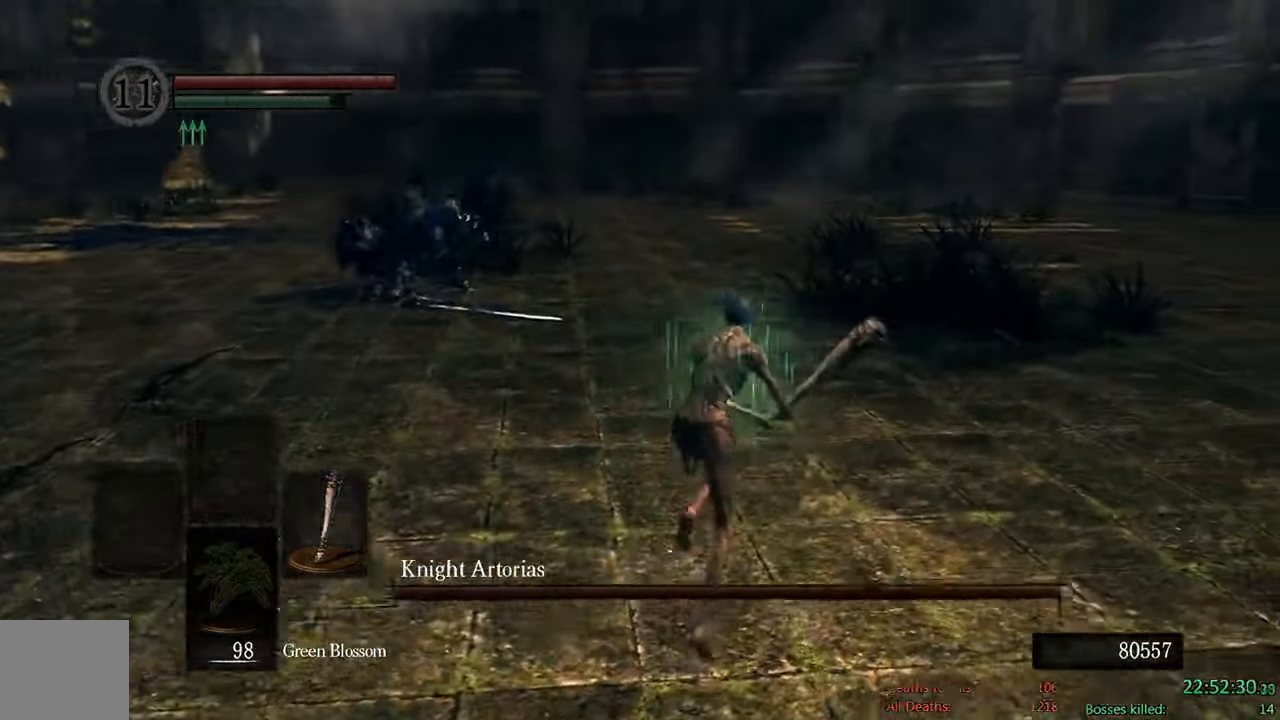
{"dt_ms": 500, "buttons": ["B"], "left_stick": "up", "right_stick": "center", "events": [[167, "right_stick", "down-right"], [334, "right_stick", "center"]]}
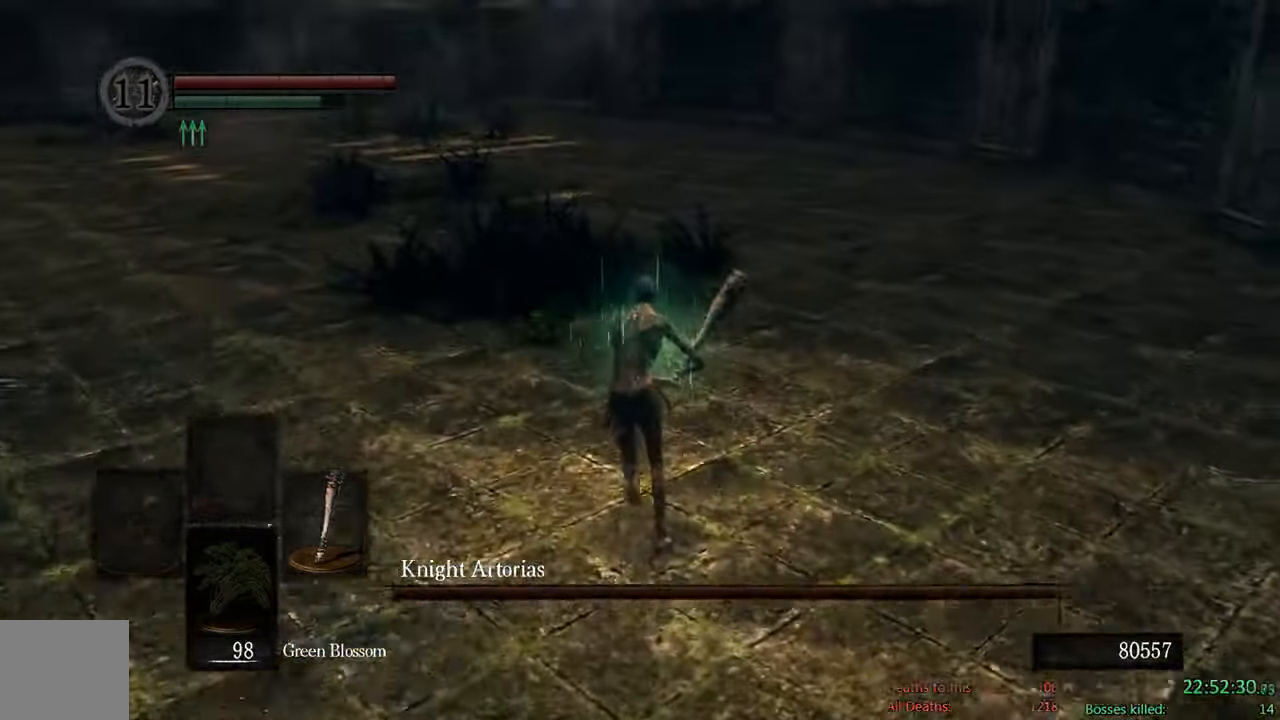
{"dt_ms": 500, "buttons": ["B"], "left_stick": "up", "right_stick": "down-right", "events": [[433, "right_stick", "down-right"]]}
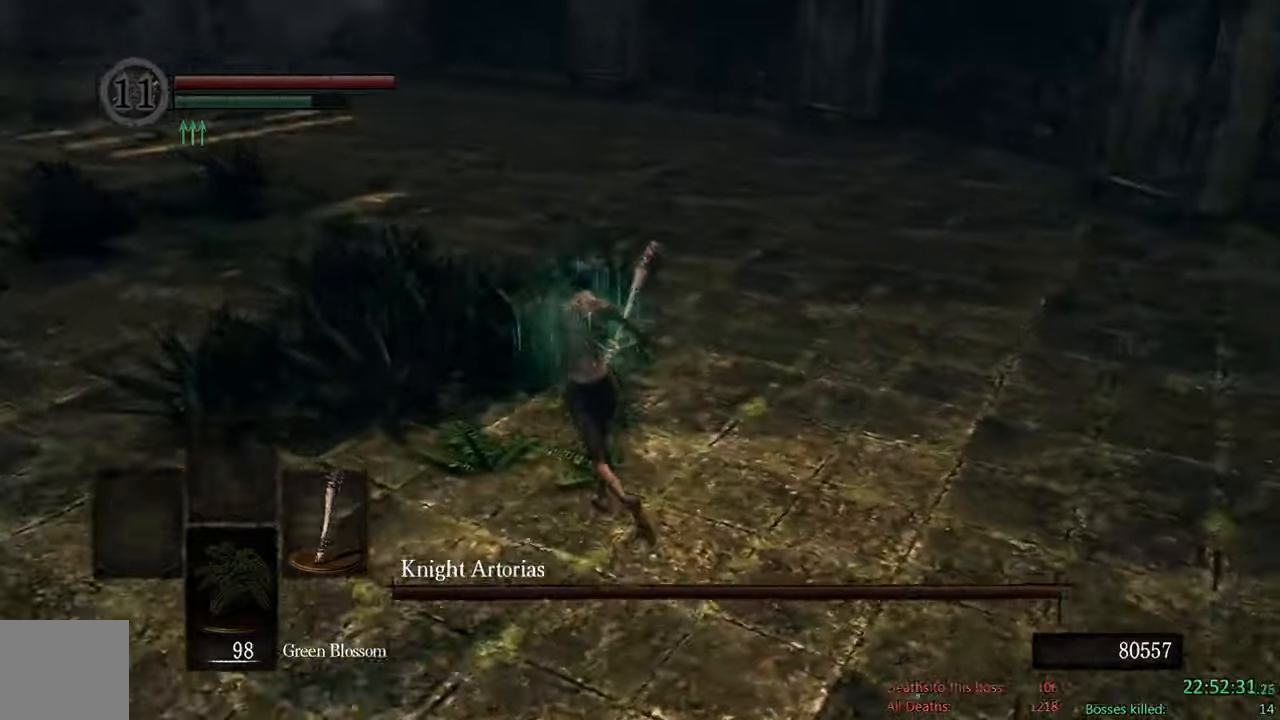
{"dt_ms": 500, "buttons": ["B"], "left_stick": "up-left", "right_stick": "center"}
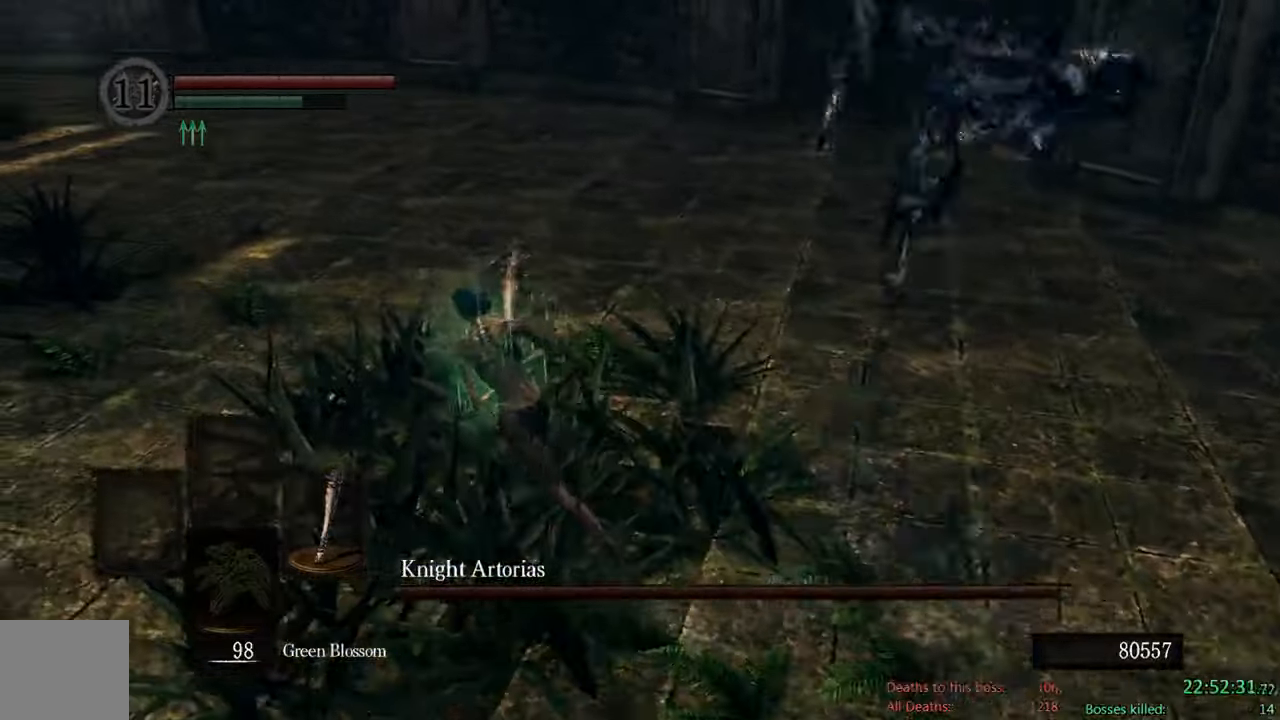
{"dt_ms": 500, "buttons": ["B", "R1"], "left_stick": "up-right", "right_stick": "center", "events": [[200, "left_stick", "up-right"], [450, "R1", "down"]]}
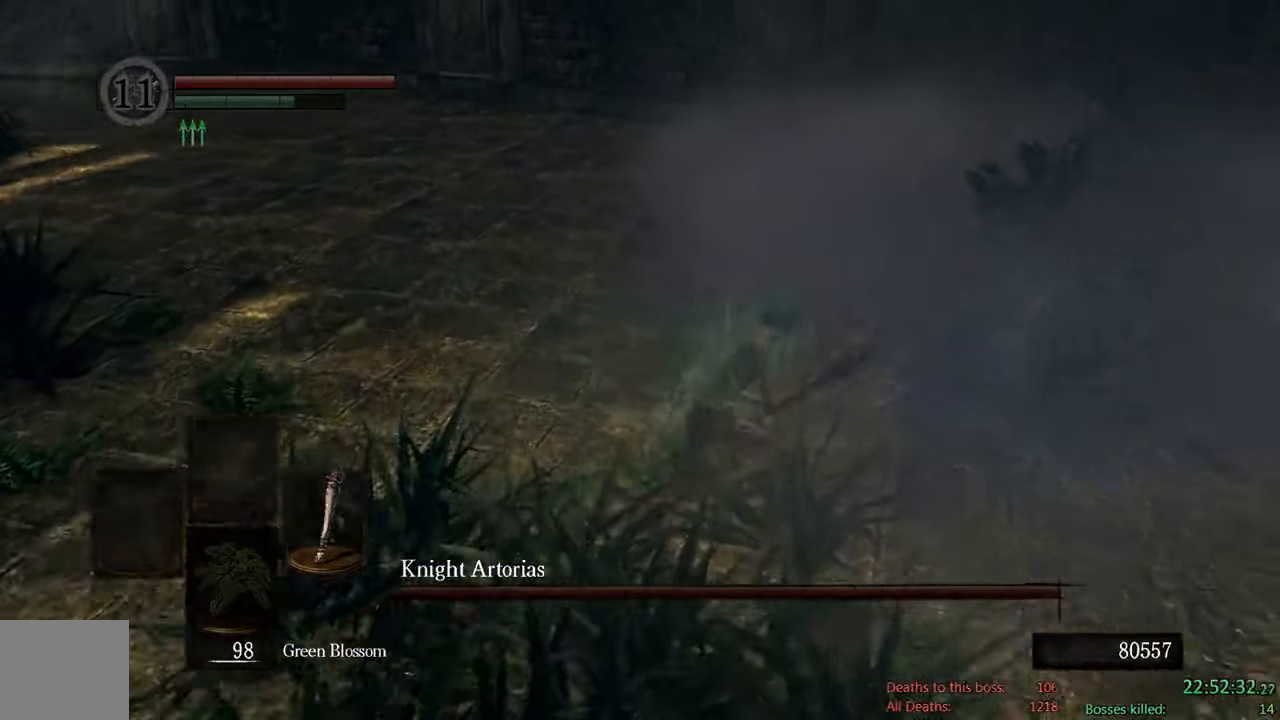
{"dt_ms": 500, "buttons": [], "left_stick": "up", "right_stick": "center", "events": [[116, "R1", "up"], [150, "B", "up"], [283, "left_stick", "up"]]}
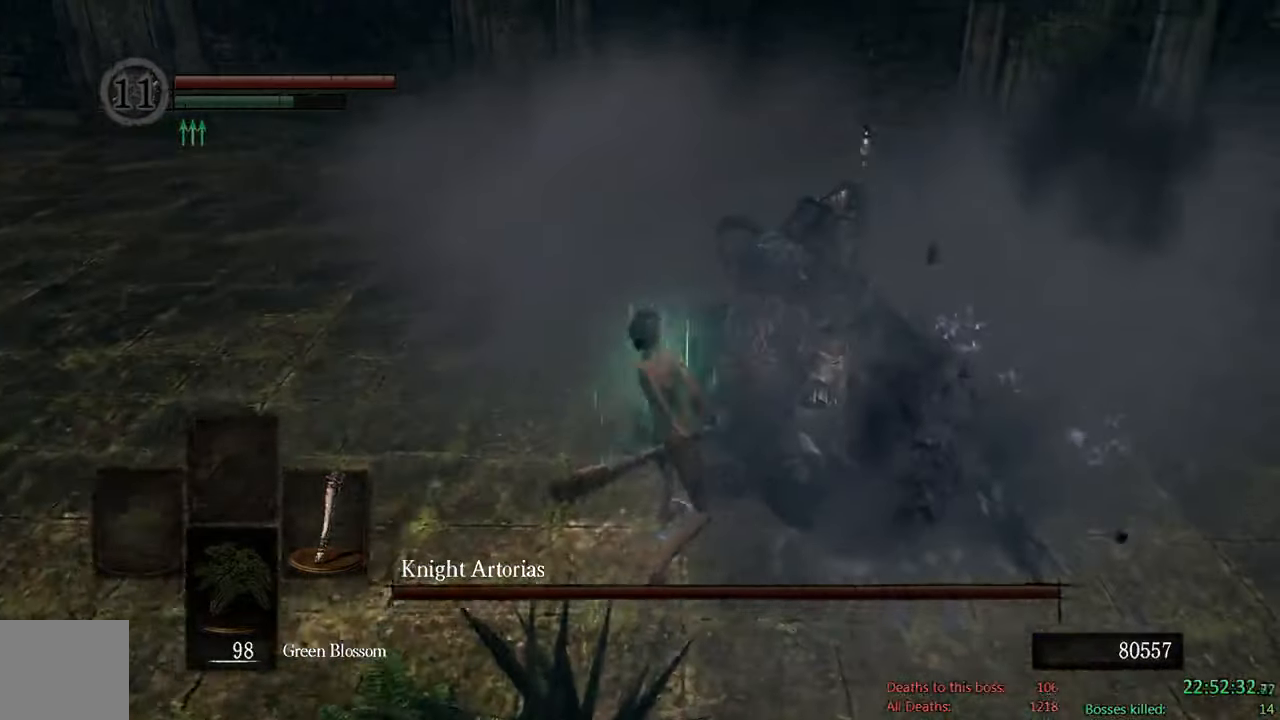
{"dt_ms": 500, "buttons": ["B"], "left_stick": "down", "right_stick": "right", "events": [[83, "left_stick", "up-left"], [116, "B", "down"], [266, "left_stick", "left"], [400, "left_stick", "down"], [400, "right_stick", "right"]]}
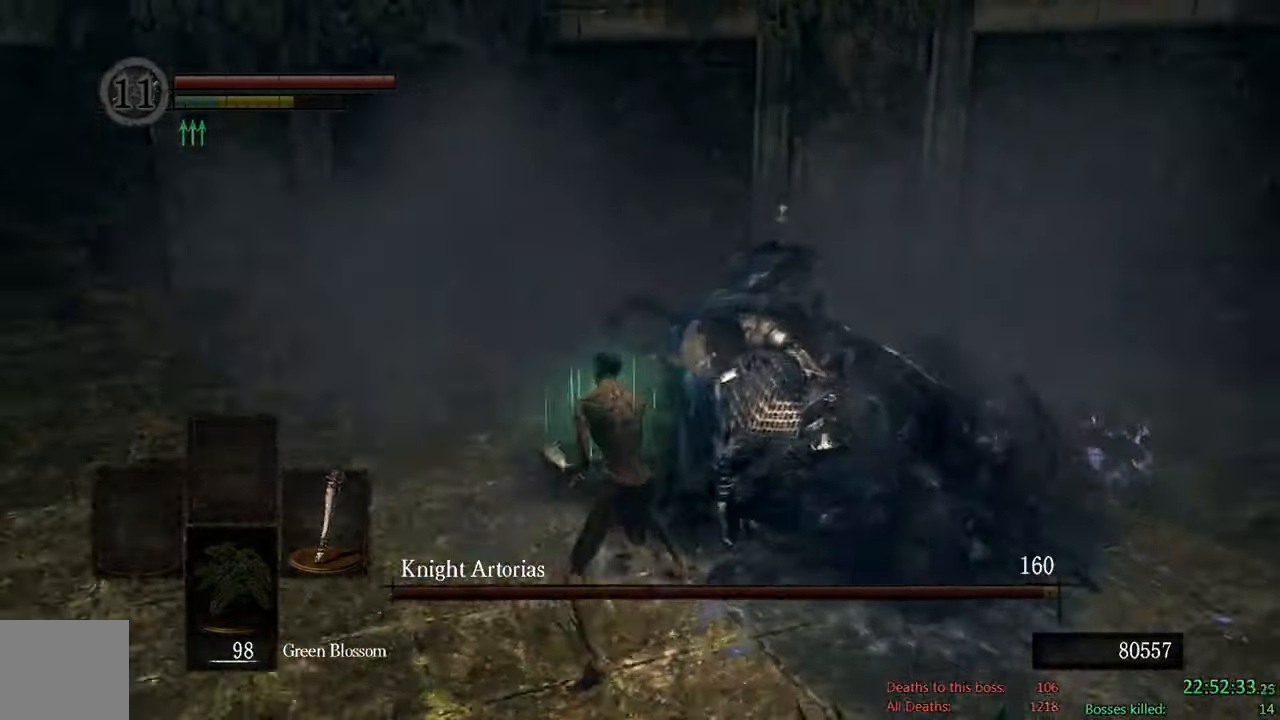
{"dt_ms": 500, "buttons": ["B"], "left_stick": "down", "right_stick": "center", "events": [[50, "right_stick", "center"]]}
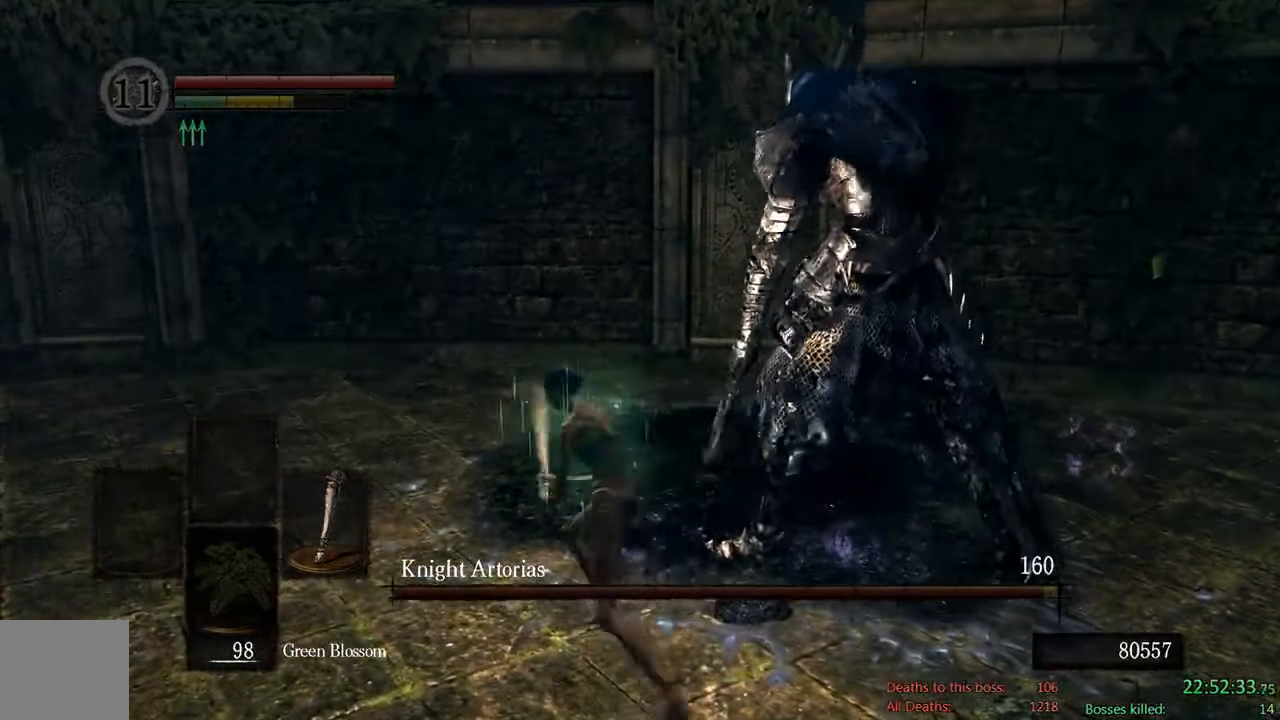
{"dt_ms": 1000, "buttons": [], "left_stick": "down", "right_stick": "center", "events": [[83, "right_stick", "up"], [233, "right_stick", "center"], [533, "right_stick", "right"], [833, "right_stick", "center"], [900, "B", "up"]]}
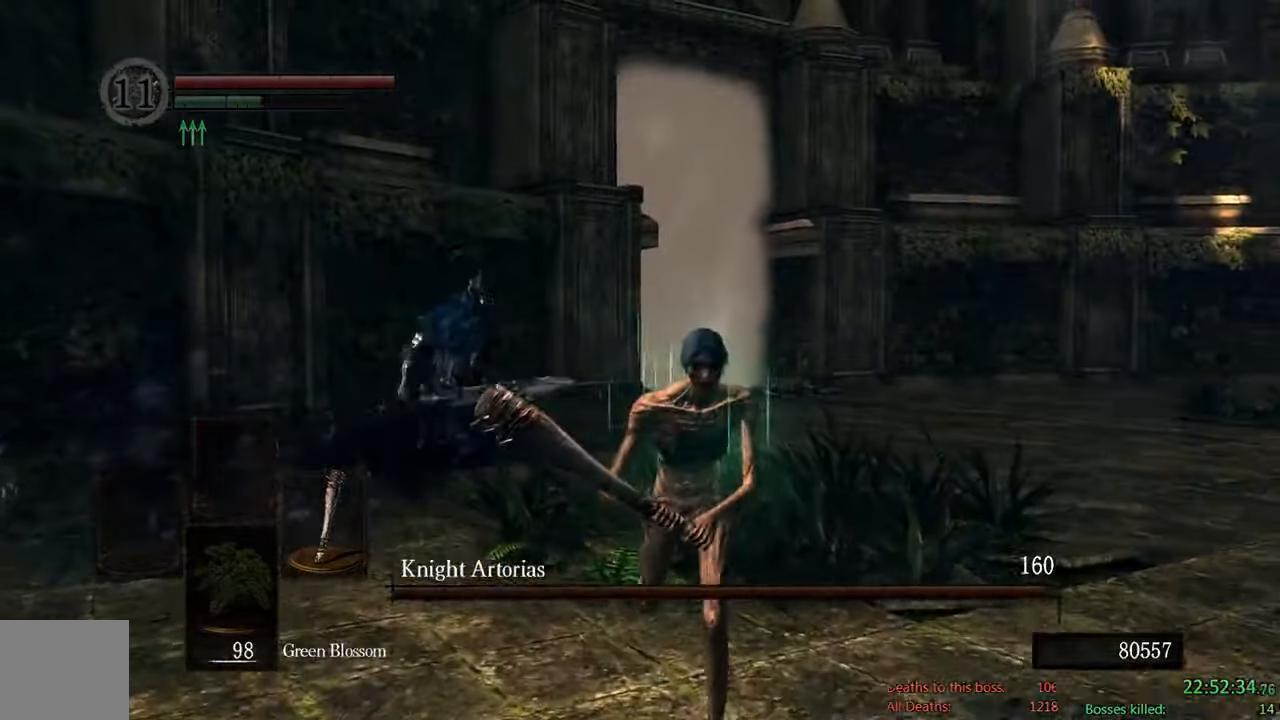
{"dt_ms": 500, "buttons": ["B"], "left_stick": "down", "right_stick": "center", "events": [[150, "B", "down"]]}
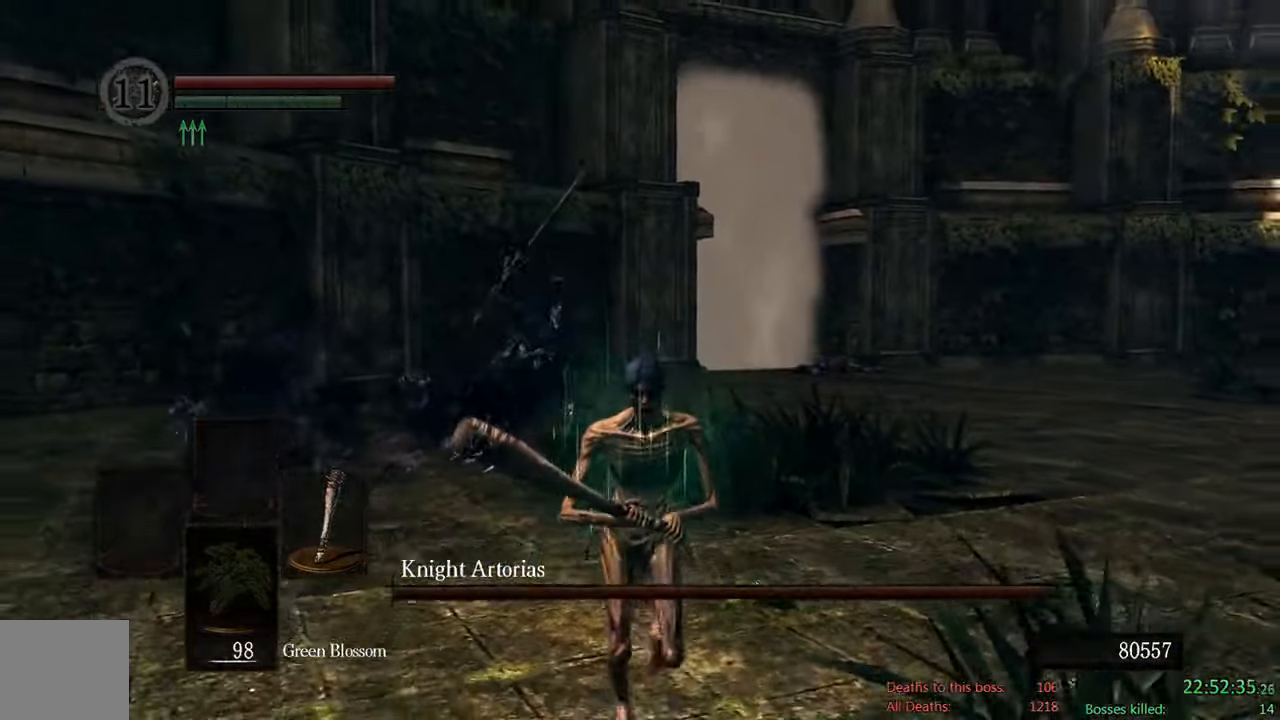
{"dt_ms": 500, "buttons": ["B"], "left_stick": "down", "right_stick": "center", "events": [[16, "right_stick", "left"], [166, "right_stick", "center"]]}